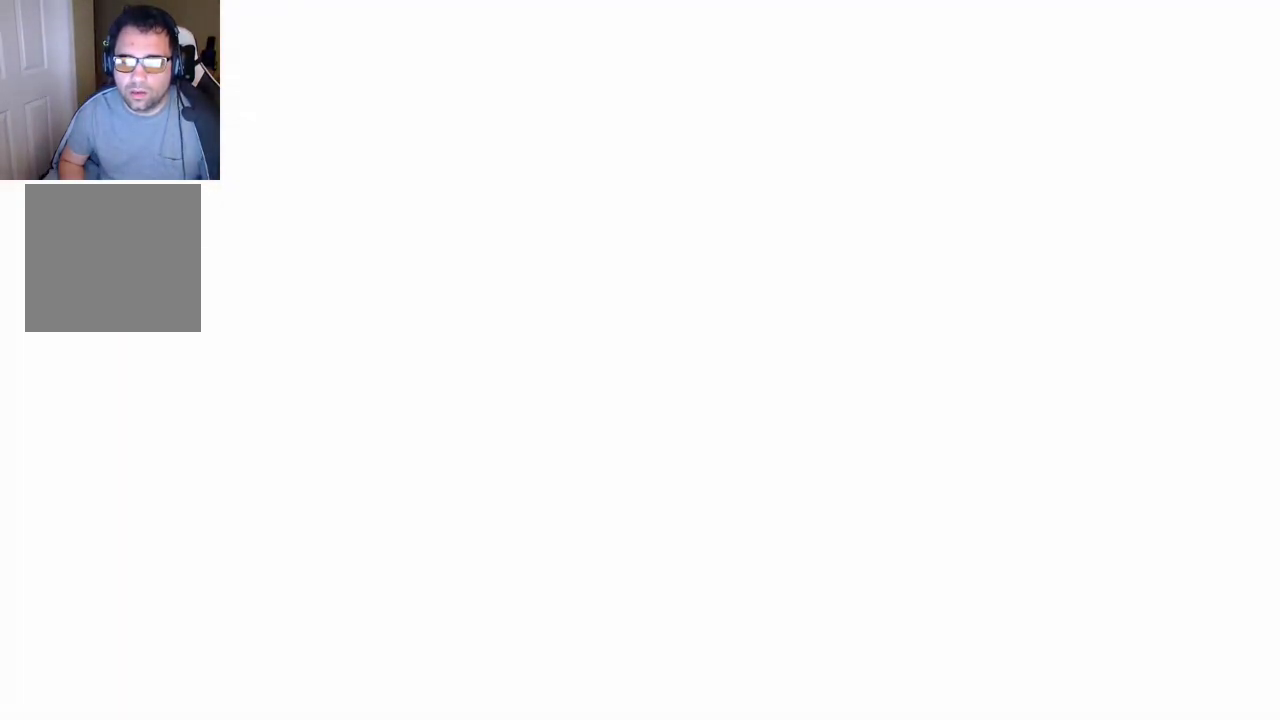
Gameplay with a controller (Xbox layout); each line is a JSON object with the inputs held at the frame after it. "events" lists button and stick changes between this image and that frame as [ms after this image, input, new state], when the widget could be followed in between.
{"buttons": [], "left_stick": "center", "right_stick": "center", "events": []}
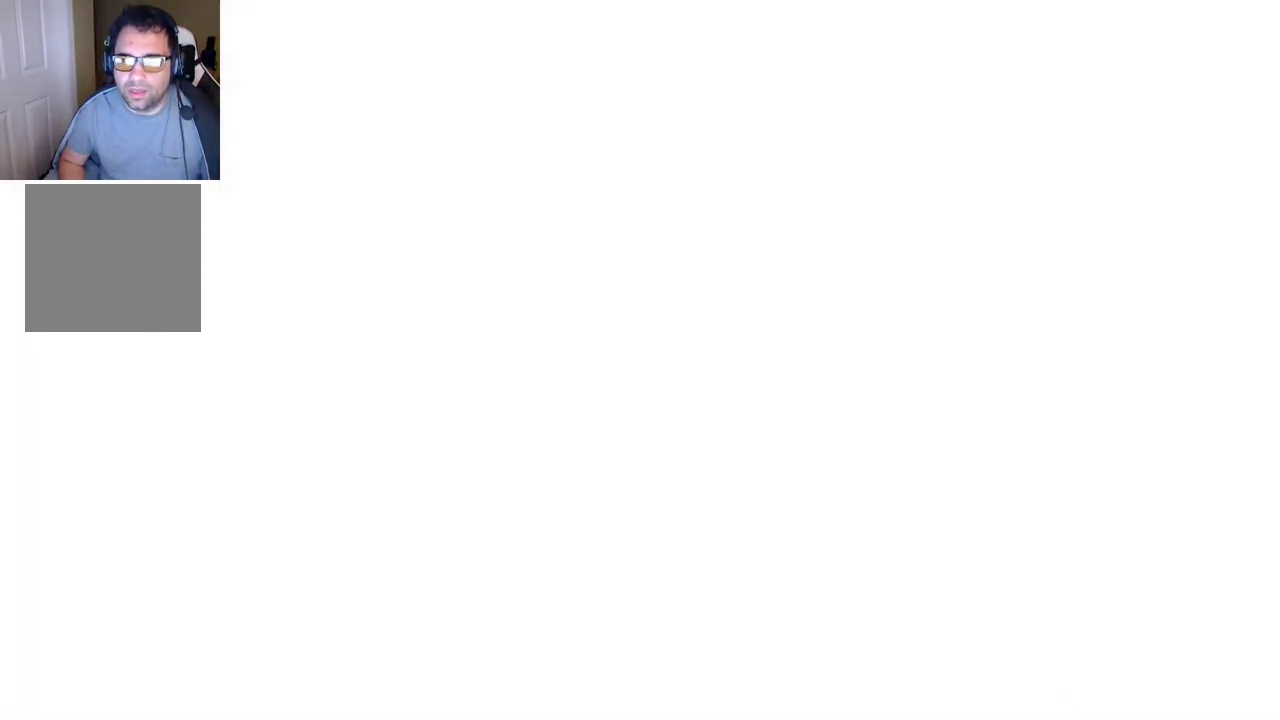
{"buttons": [], "left_stick": "center", "right_stick": "center", "events": []}
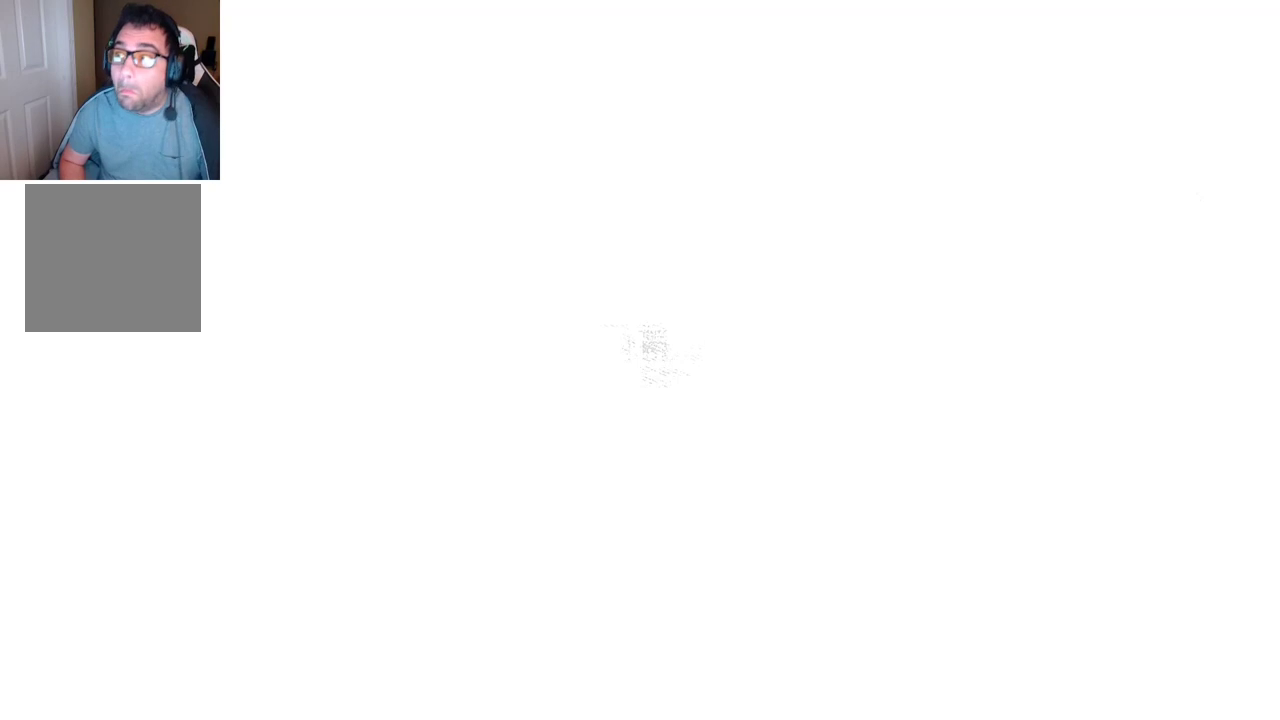
{"buttons": [], "left_stick": "center", "right_stick": "center", "events": []}
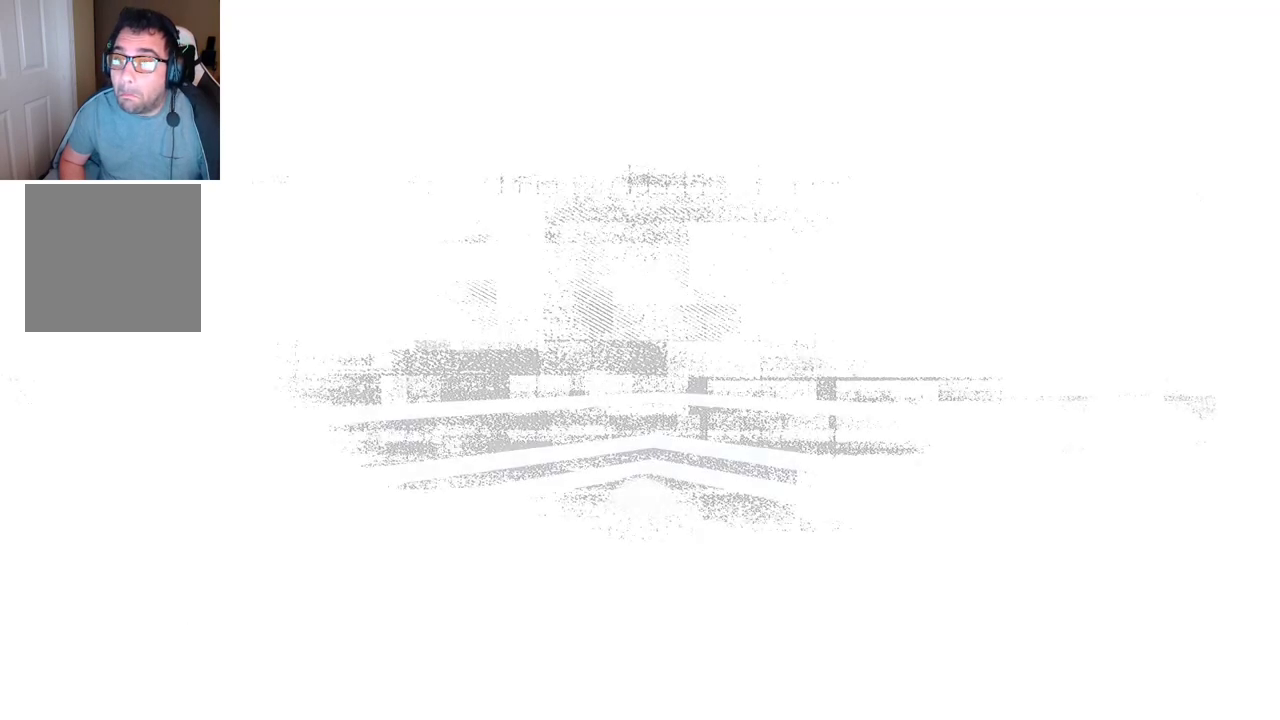
{"buttons": [], "left_stick": "center", "right_stick": "center", "events": []}
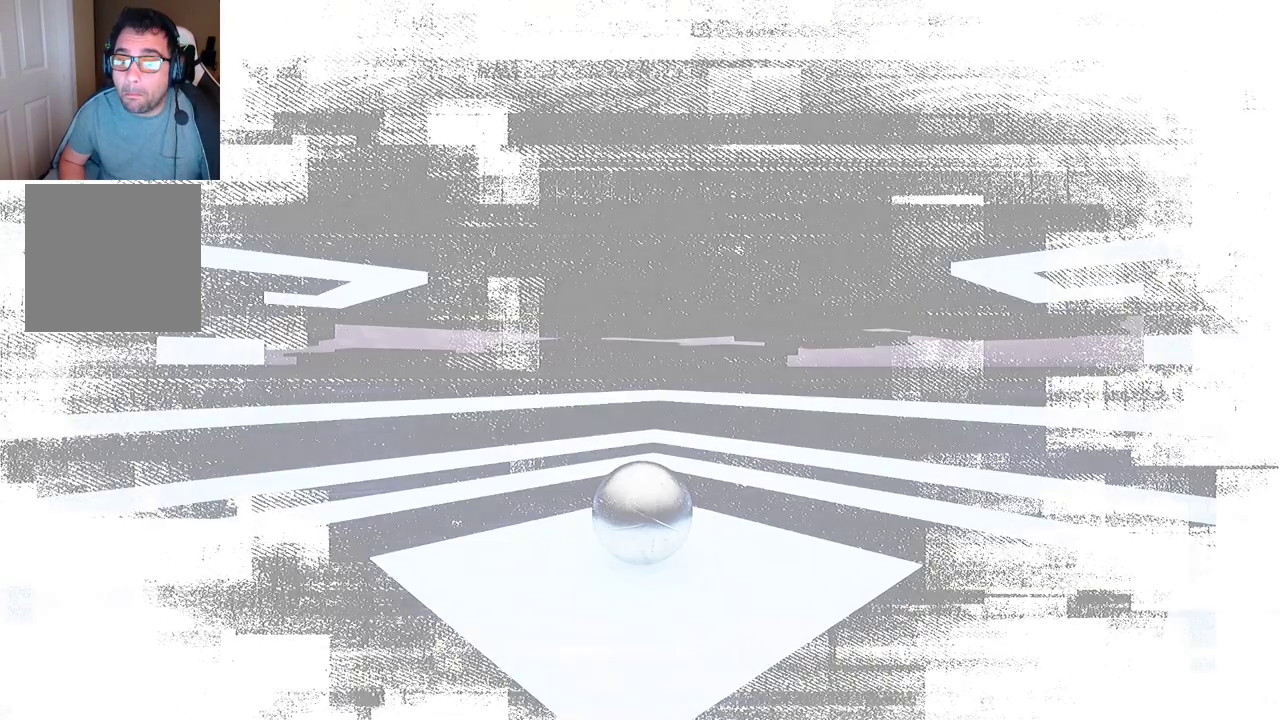
{"buttons": [], "left_stick": "center", "right_stick": "center", "events": [[50, "right_stick", "down-left"], [233, "right_stick", "center"]]}
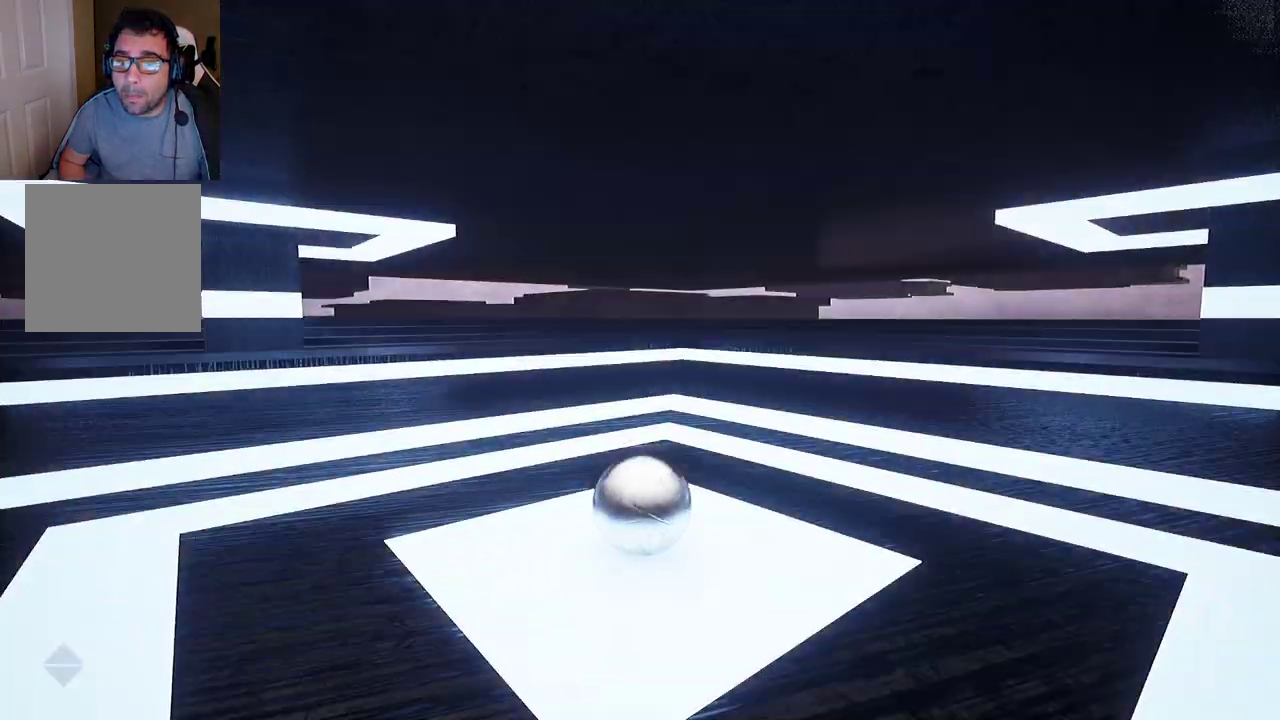
{"buttons": [], "left_stick": "center", "right_stick": "left", "events": [[133, "right_stick", "left"]]}
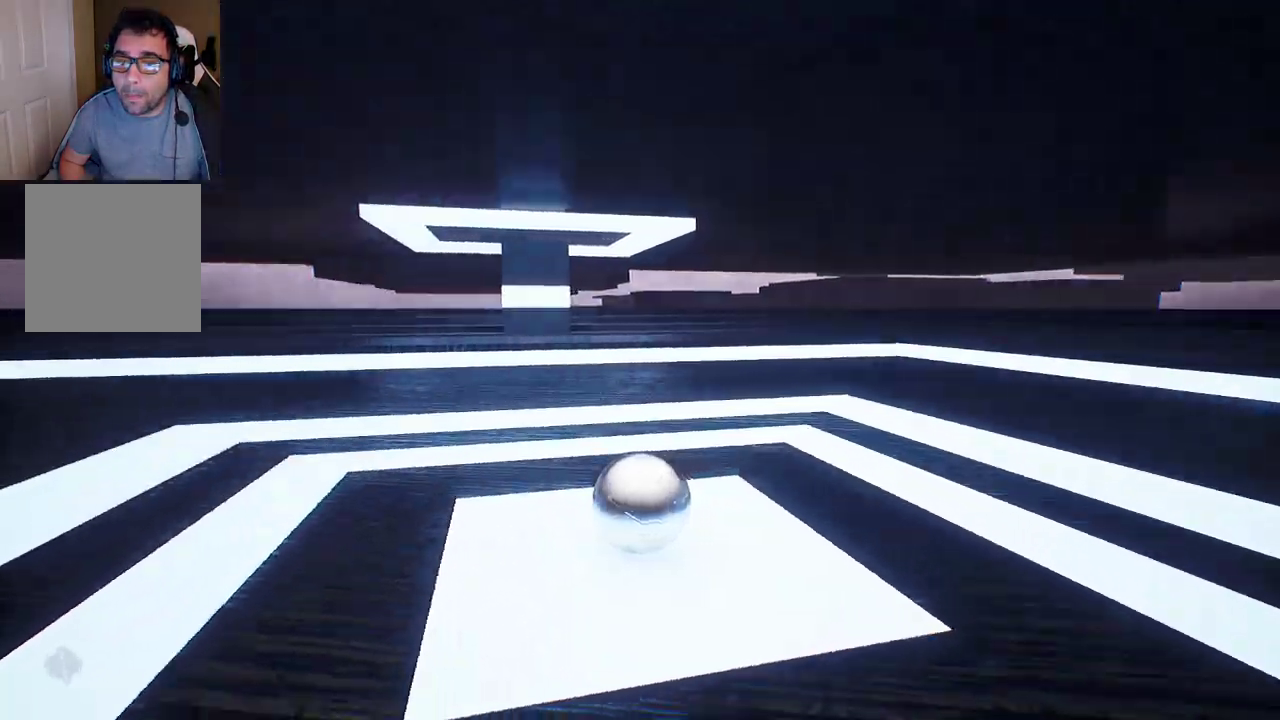
{"buttons": [], "left_stick": "center", "right_stick": "center", "events": [[67, "right_stick", "center"]]}
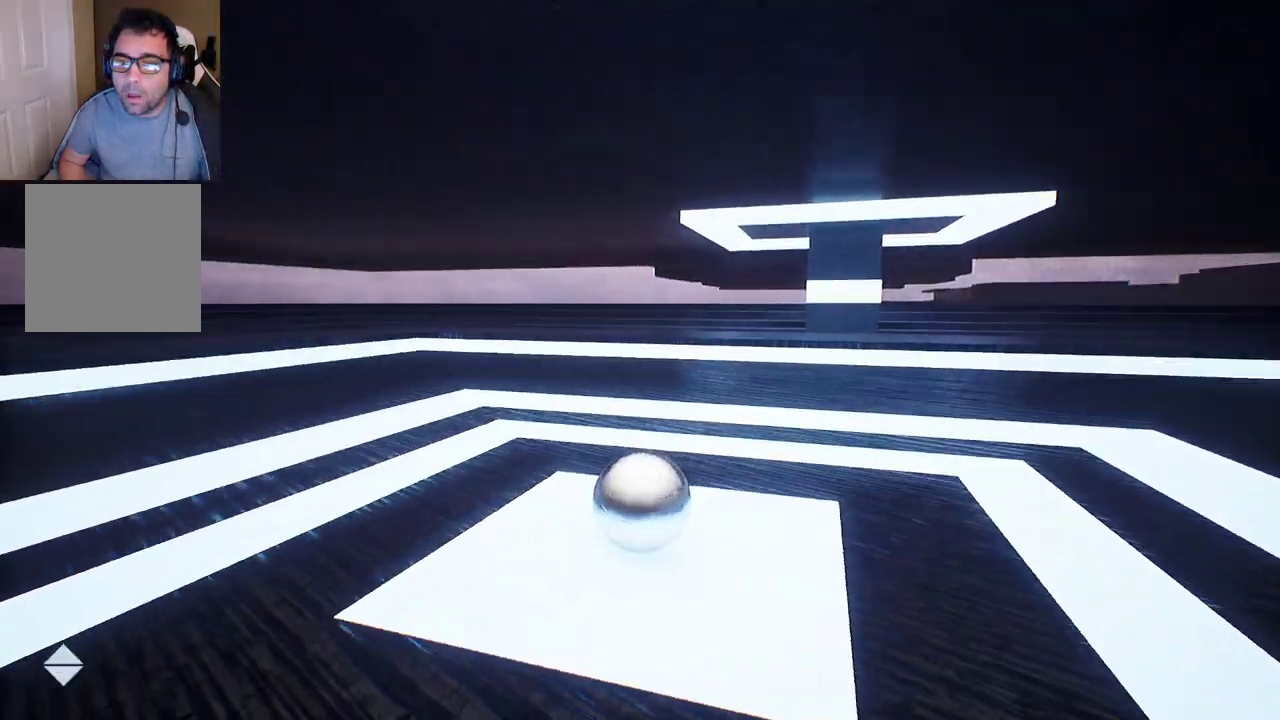
{"buttons": [], "left_stick": "center", "right_stick": "left", "events": [[33, "right_stick", "left"]]}
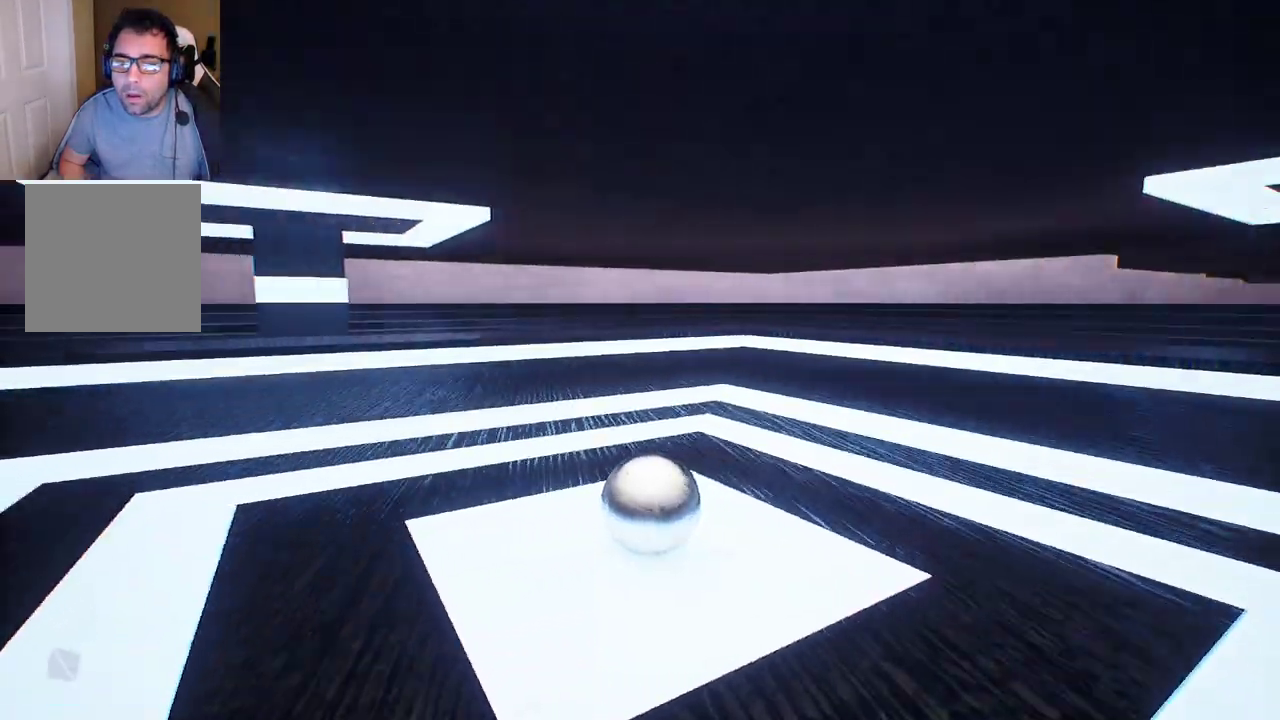
{"buttons": [], "left_stick": "center", "right_stick": "center", "events": [[200, "right_stick", "center"]]}
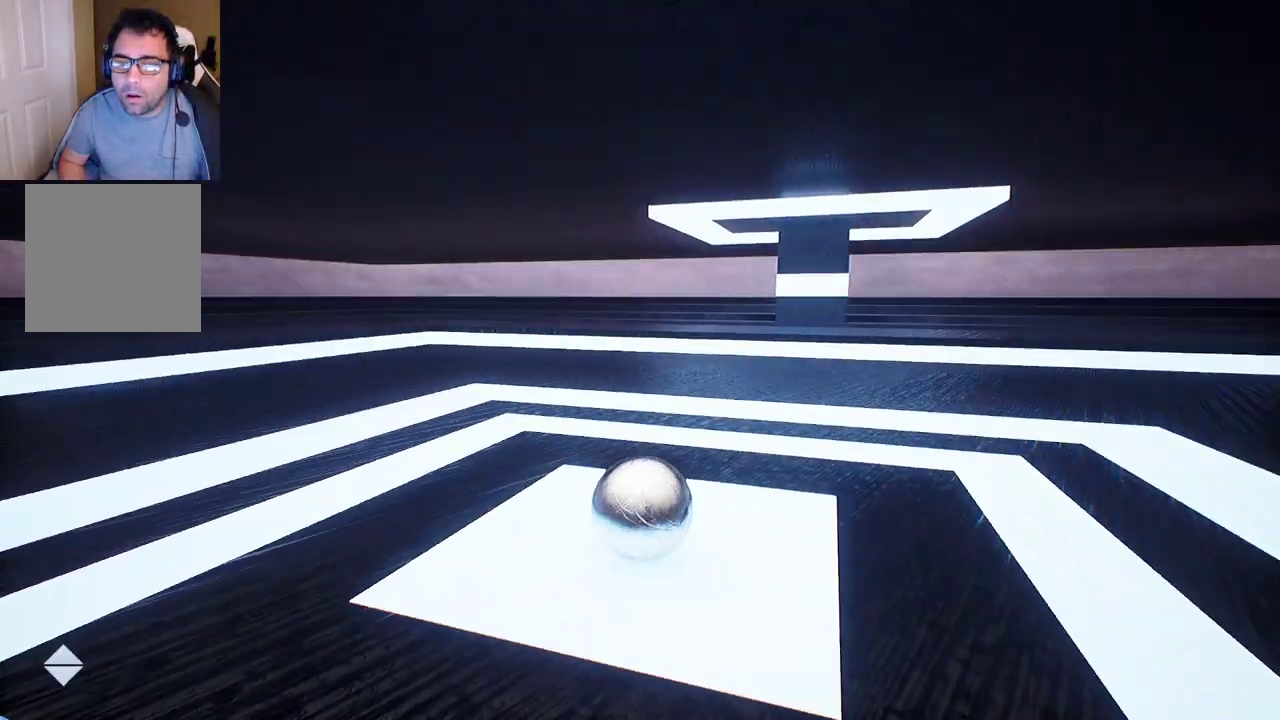
{"buttons": [], "left_stick": "down-left", "right_stick": "down-left"}
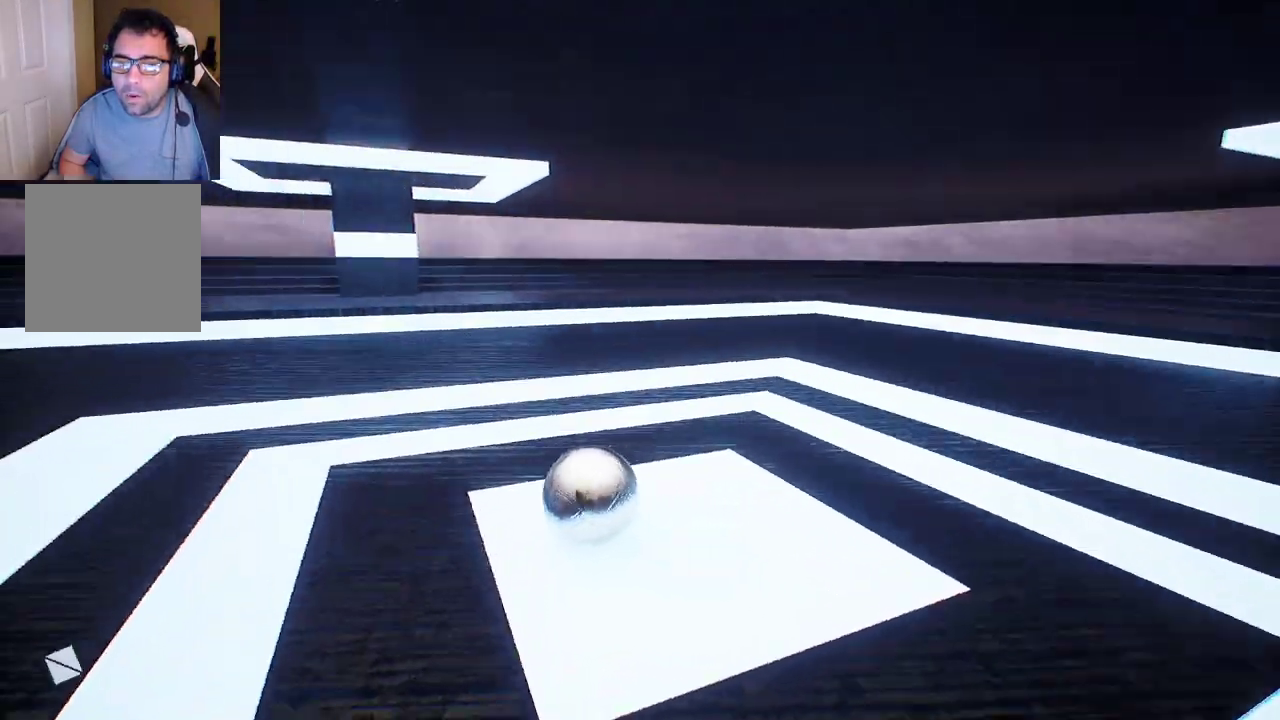
{"buttons": [], "left_stick": "down-left", "right_stick": "left", "events": [[83, "right_stick", "center"], [400, "right_stick", "left"]]}
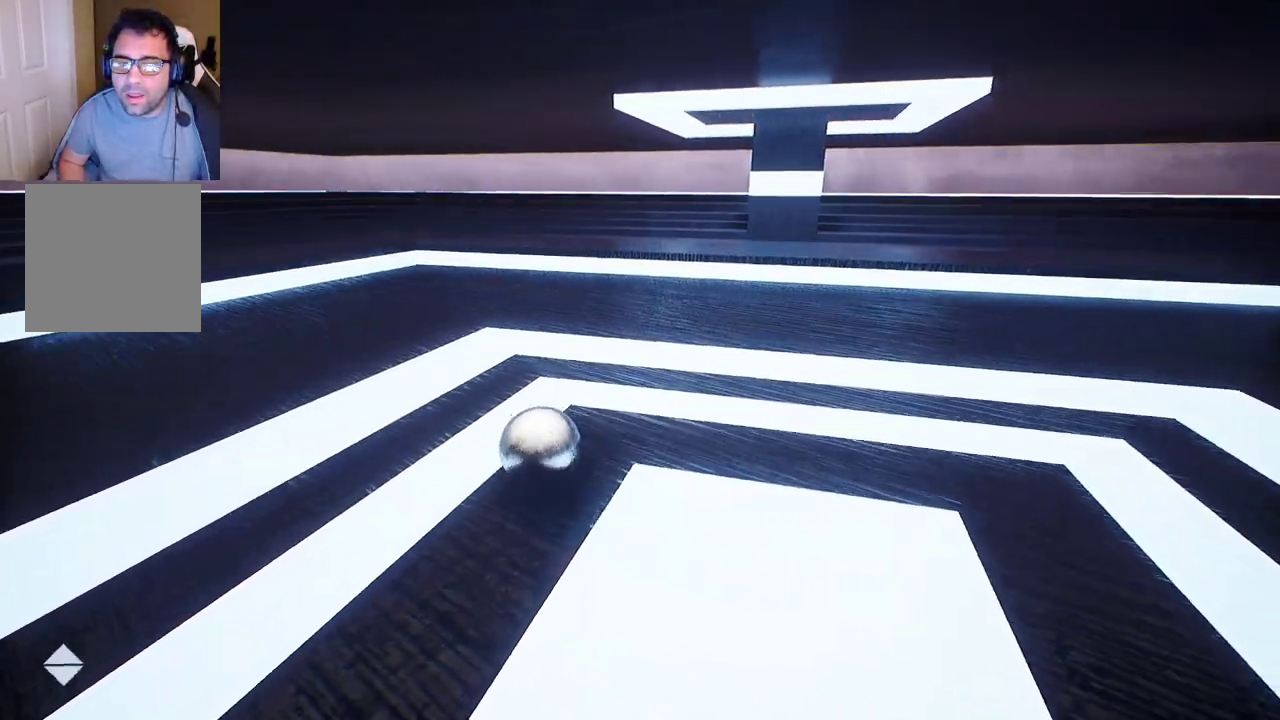
{"buttons": ["A"], "left_stick": "left", "right_stick": "center", "events": [[300, "left_stick", "left"], [367, "right_stick", "center"], [433, "A", "down"]]}
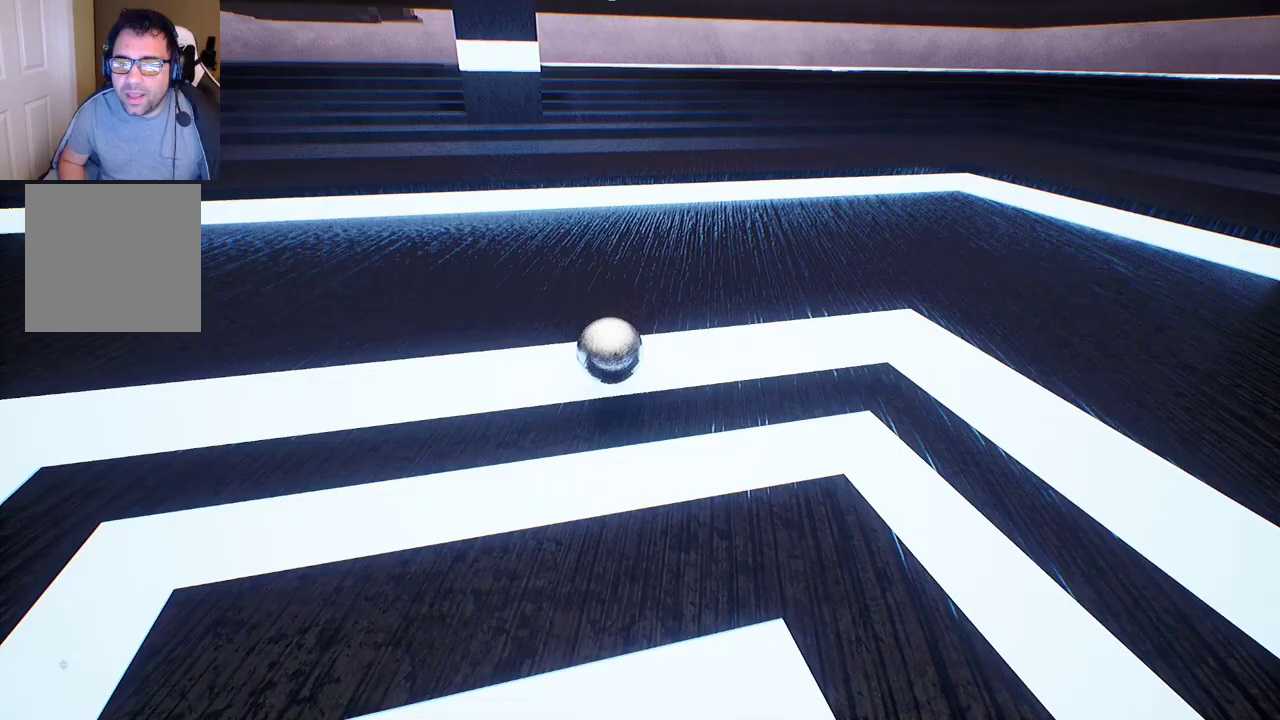
{"buttons": [], "left_stick": "center", "right_stick": "left", "events": [[100, "A", "up"], [317, "left_stick", "center"], [400, "right_stick", "up-left"], [500, "right_stick", "left"]]}
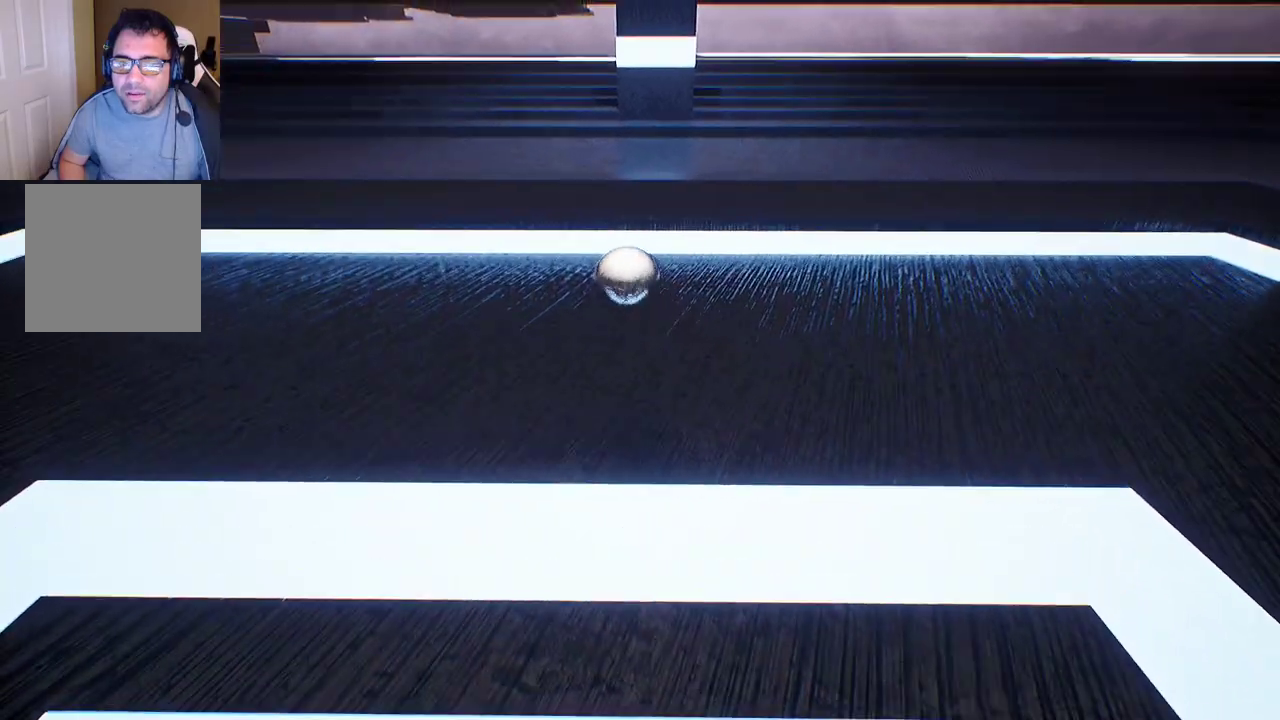
{"buttons": [], "left_stick": "up-left", "right_stick": "center", "events": [[83, "right_stick", "center"], [183, "left_stick", "up-left"]]}
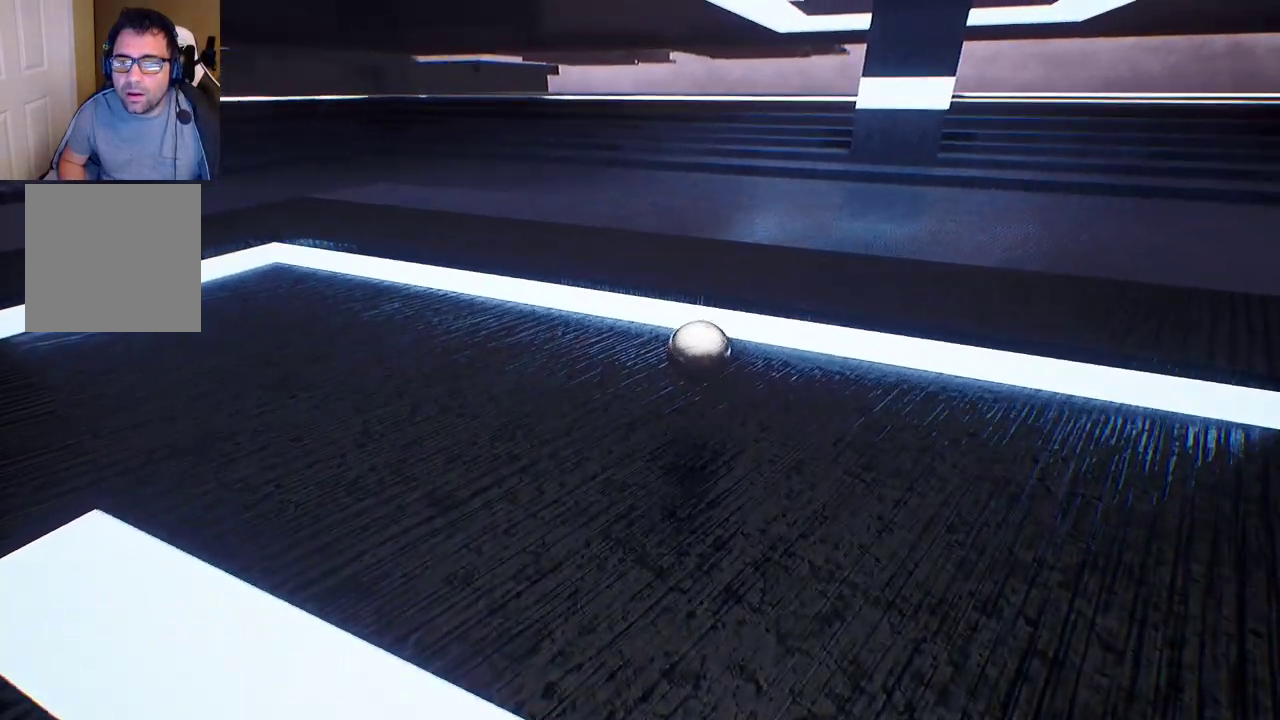
{"buttons": [], "left_stick": "up-left", "right_stick": "center", "events": [[150, "right_stick", "left"], [500, "right_stick", "center"]]}
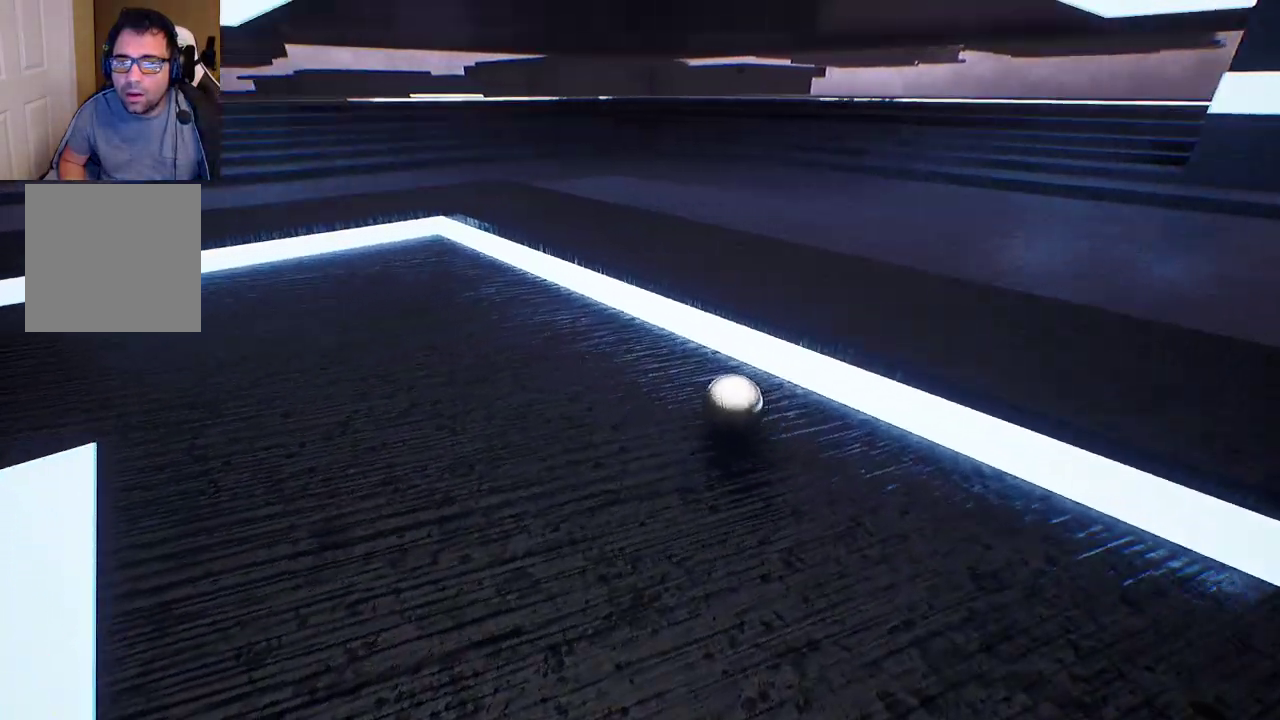
{"buttons": [], "left_stick": "up", "right_stick": "center", "events": [[167, "A", "down"], [183, "left_stick", "up"], [283, "A", "up"]]}
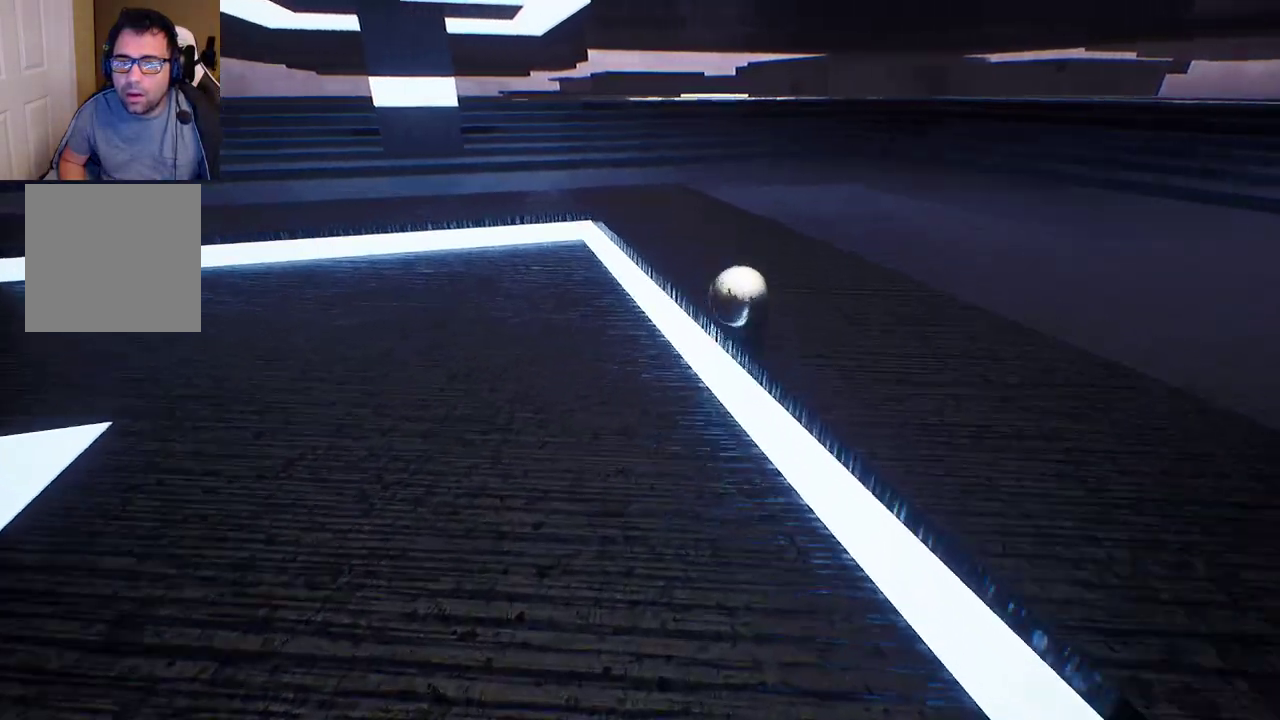
{"buttons": [], "left_stick": "center", "right_stick": "center", "events": [[350, "left_stick", "center"]]}
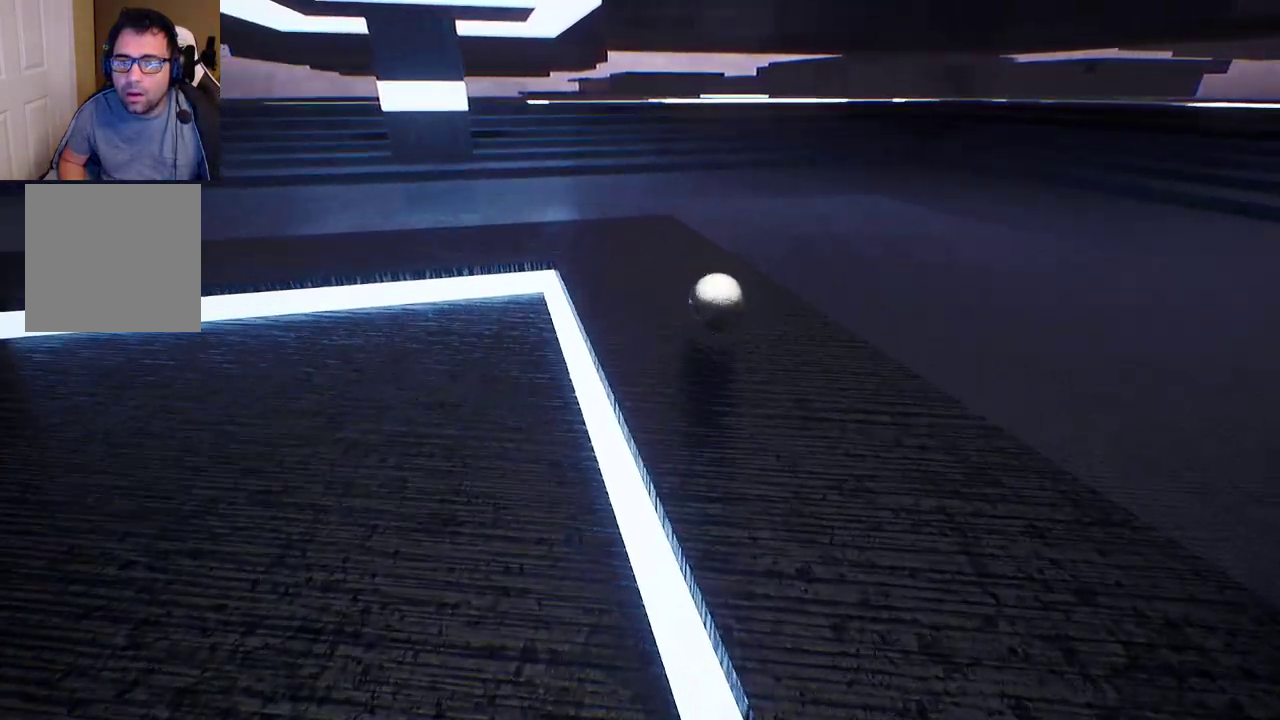
{"buttons": [], "left_stick": "up", "right_stick": "center", "events": [[50, "left_stick", "up"]]}
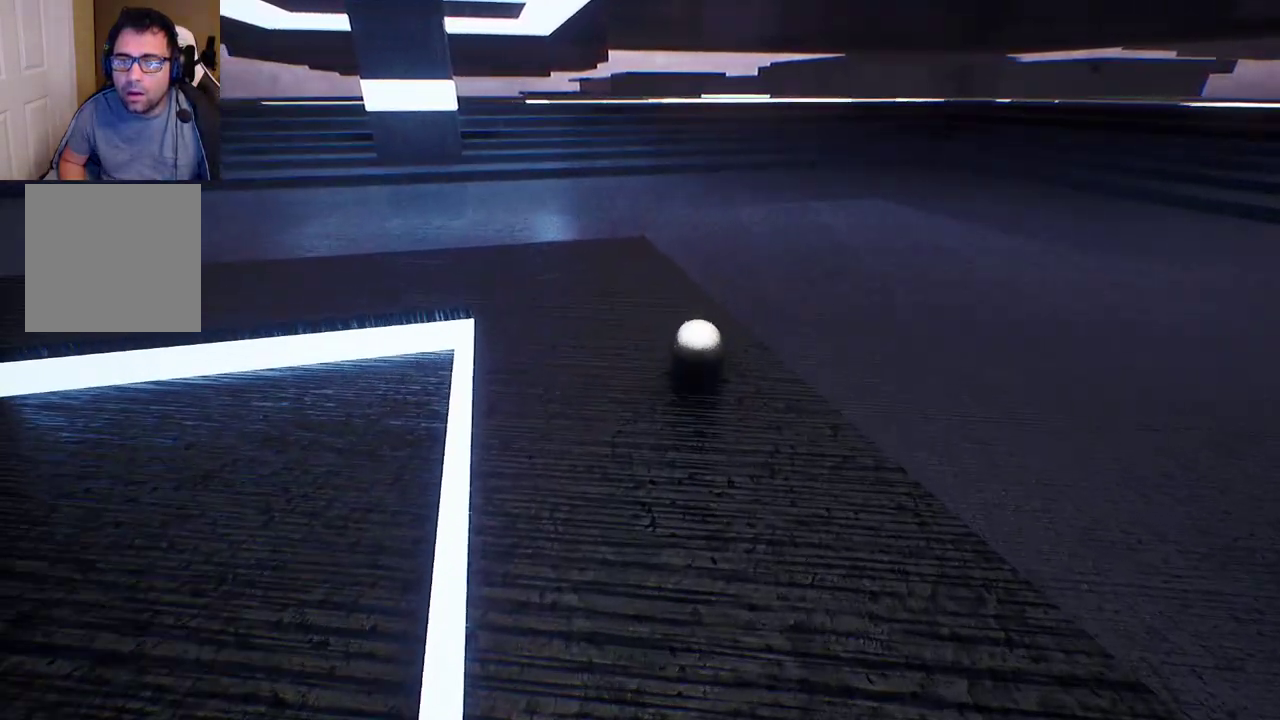
{"buttons": [], "left_stick": "up-right", "right_stick": "center", "events": [[183, "A", "down"], [367, "A", "up"], [367, "left_stick", "up-right"]]}
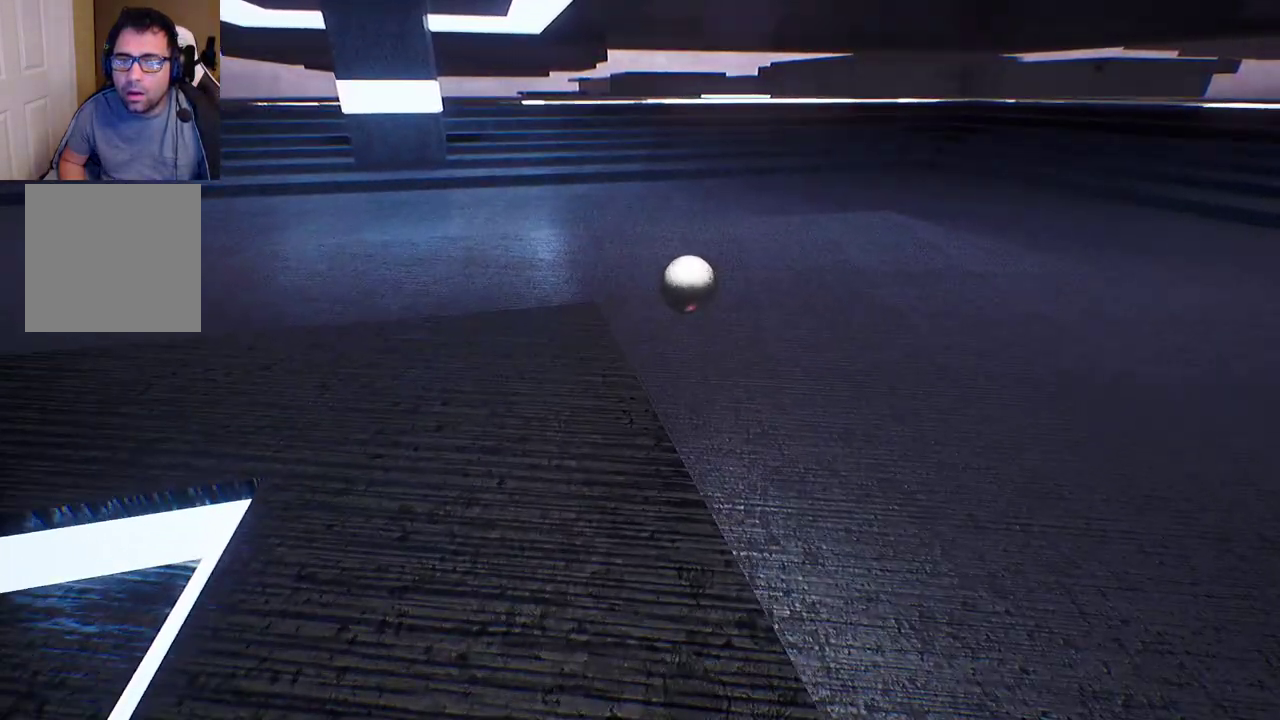
{"buttons": [], "left_stick": "up-right", "right_stick": "up-left", "events": [[183, "right_stick", "left"], [383, "right_stick", "up-left"]]}
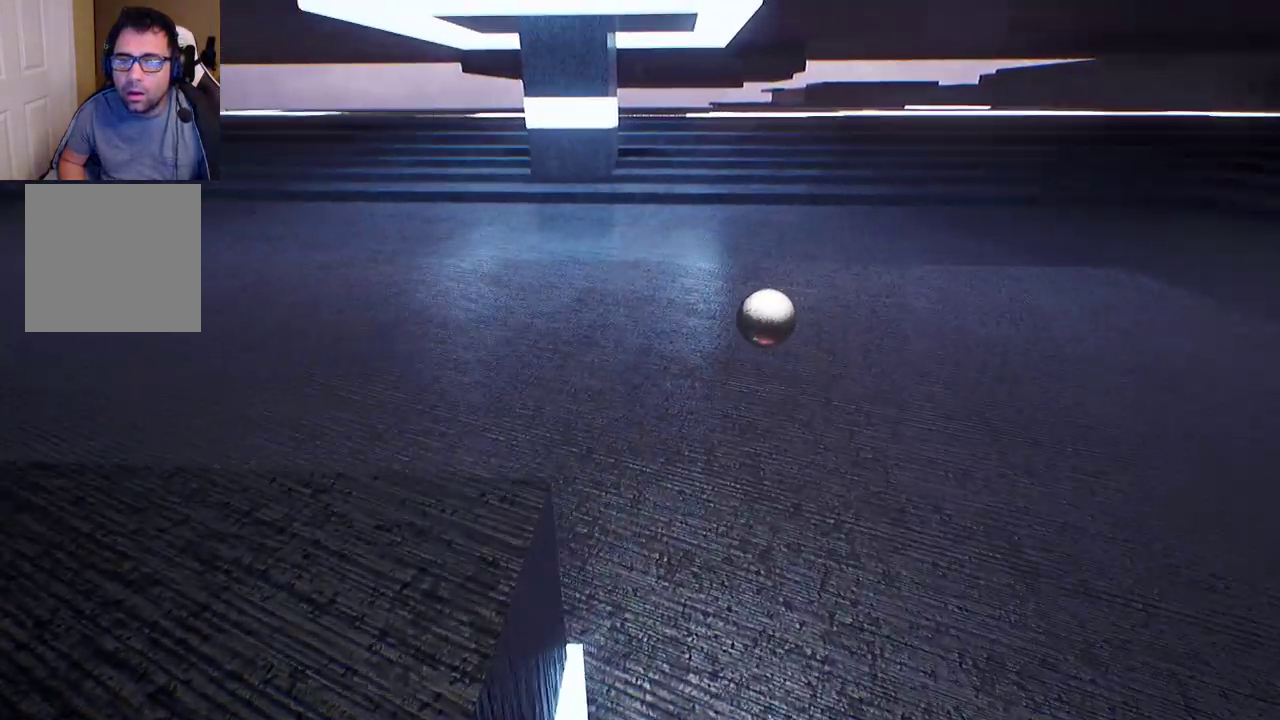
{"buttons": [], "left_stick": "up-right", "right_stick": "center", "events": [[33, "right_stick", "center"]]}
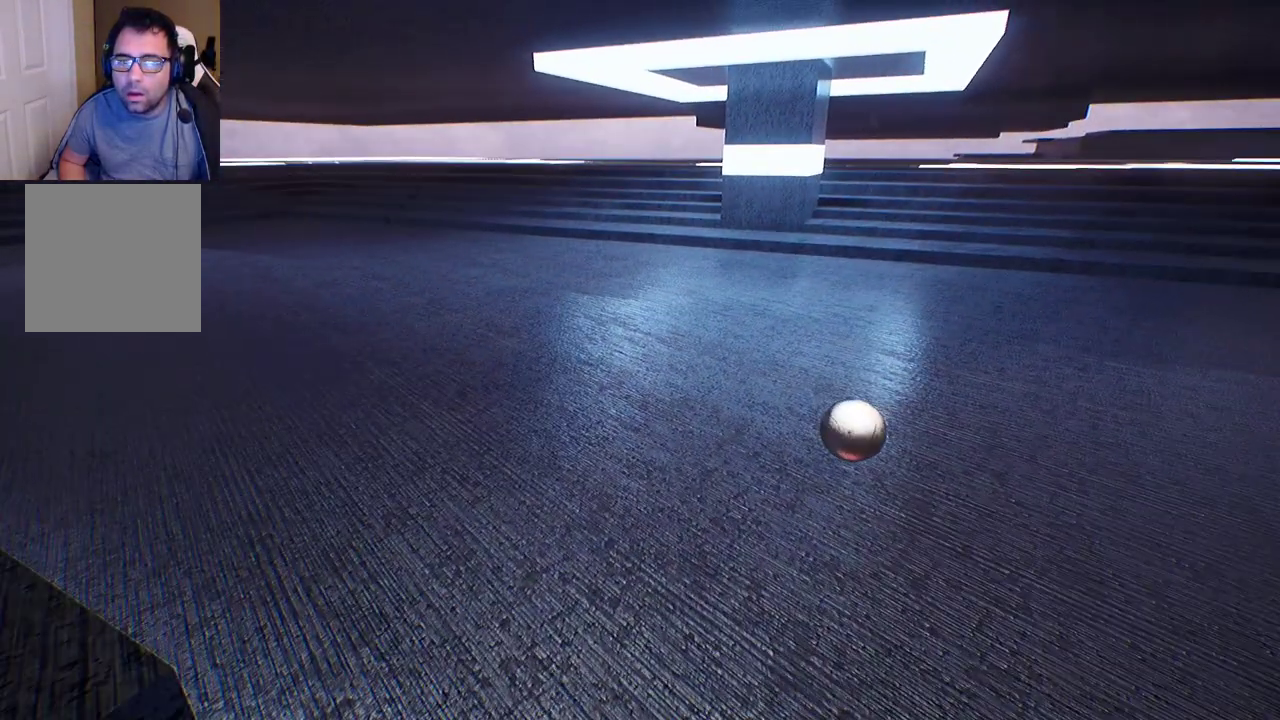
{"buttons": [], "left_stick": "up-right", "right_stick": "center", "events": []}
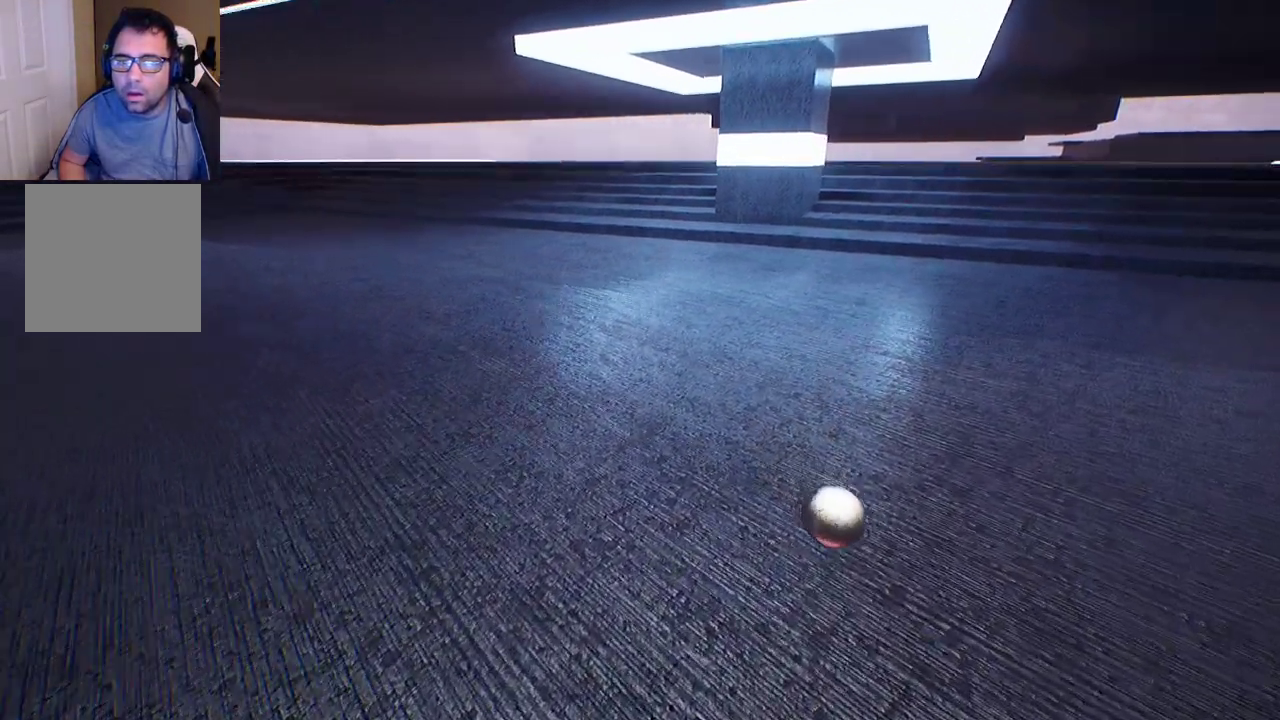
{"buttons": [], "left_stick": "up", "right_stick": "center", "events": [[217, "right_stick", "right"], [333, "left_stick", "up"], [350, "right_stick", "up-right"], [467, "right_stick", "center"]]}
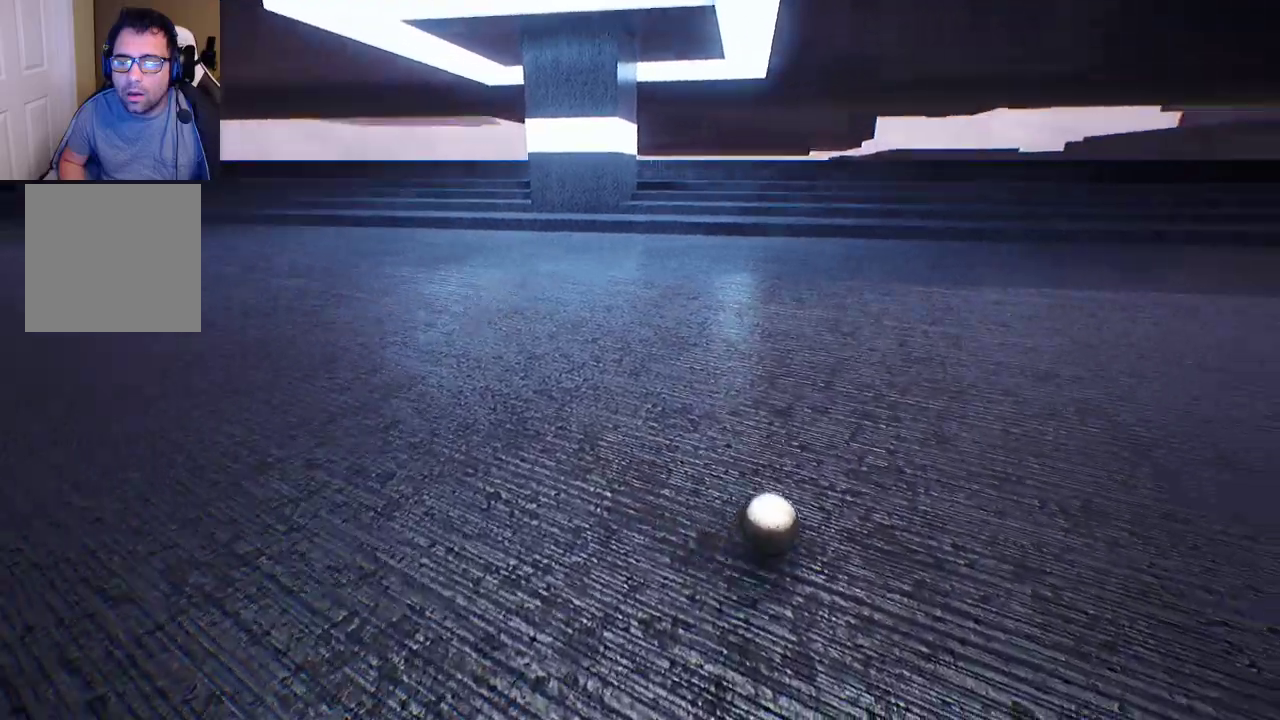
{"buttons": [], "left_stick": "up", "right_stick": "center", "events": [[67, "A", "down"], [200, "A", "up"], [283, "A", "down"], [350, "A", "up"]]}
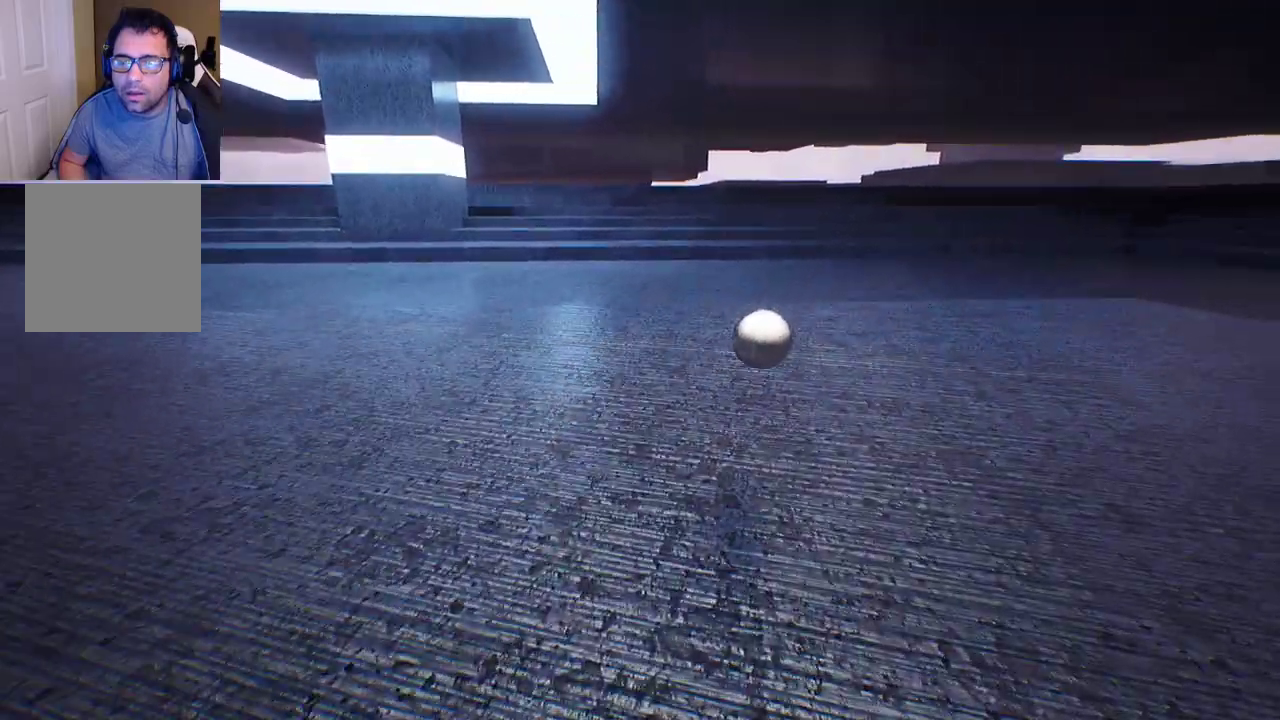
{"buttons": [], "left_stick": "up", "right_stick": "center", "events": [[67, "right_stick", "right"], [283, "right_stick", "center"]]}
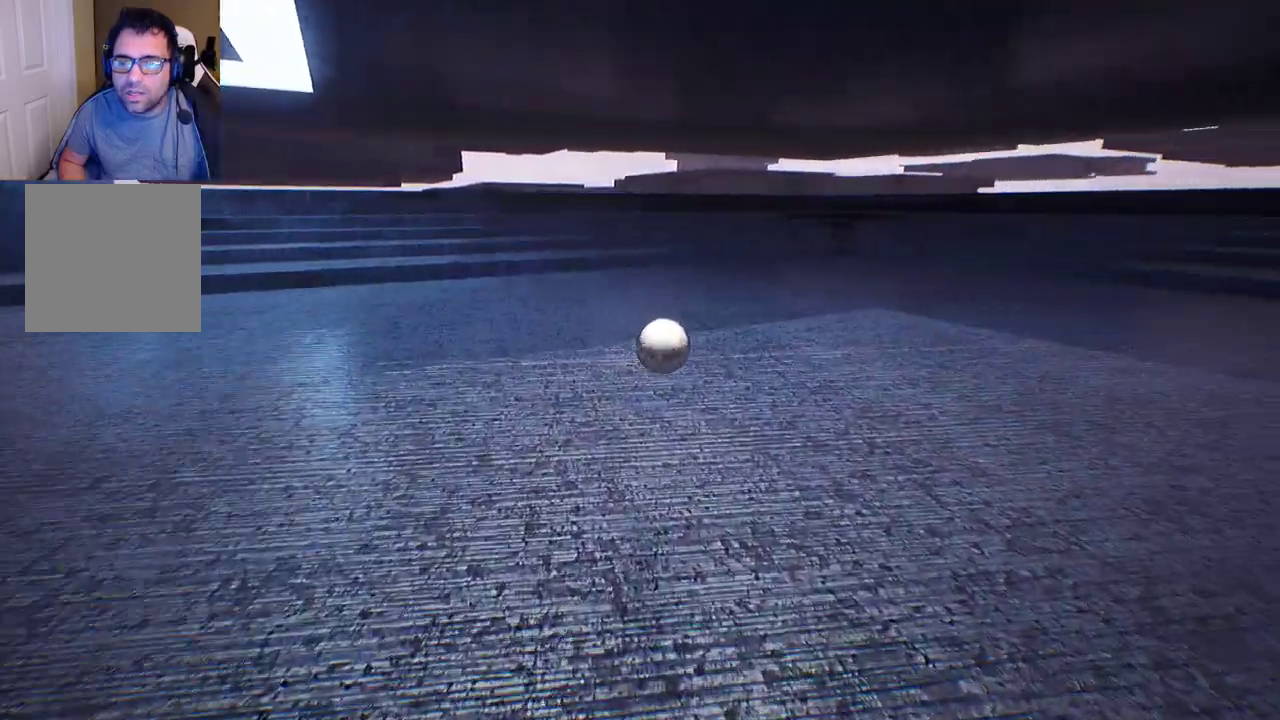
{"buttons": [], "left_stick": "up", "right_stick": "center", "events": []}
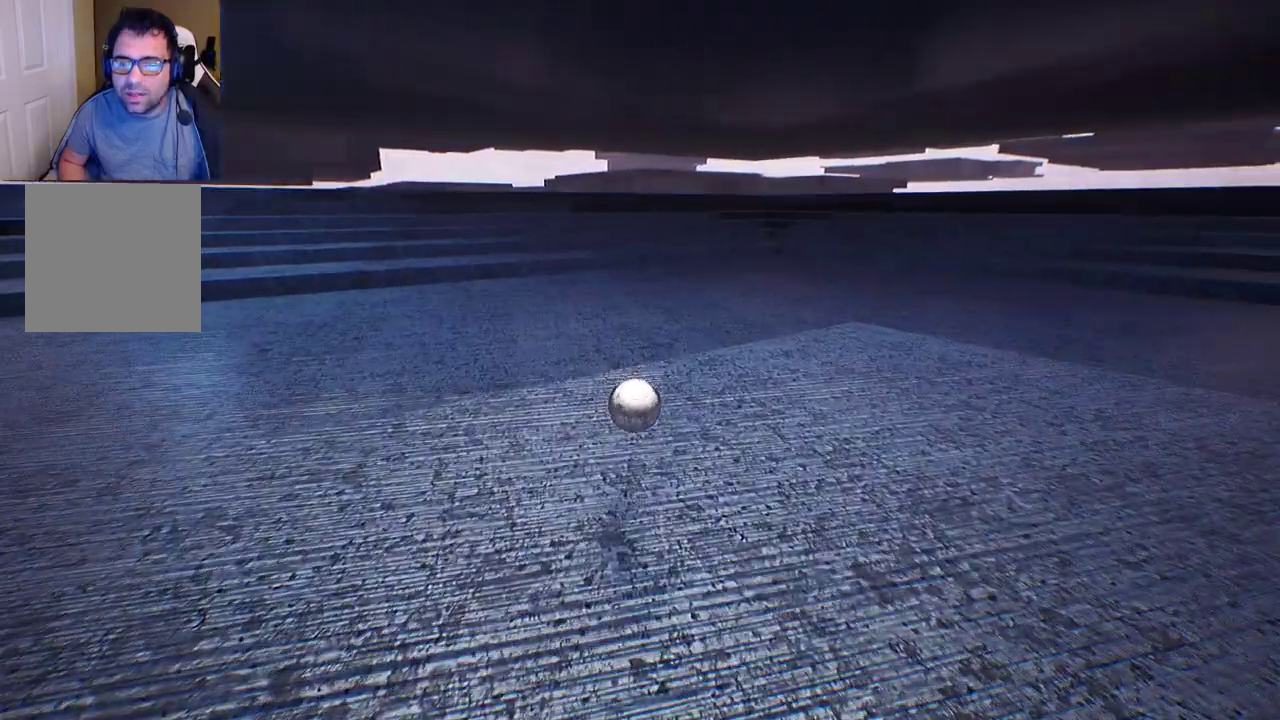
{"buttons": [], "left_stick": "up", "right_stick": "center", "events": [[200, "A", "down"], [300, "A", "up"], [383, "A", "down"], [450, "A", "up"]]}
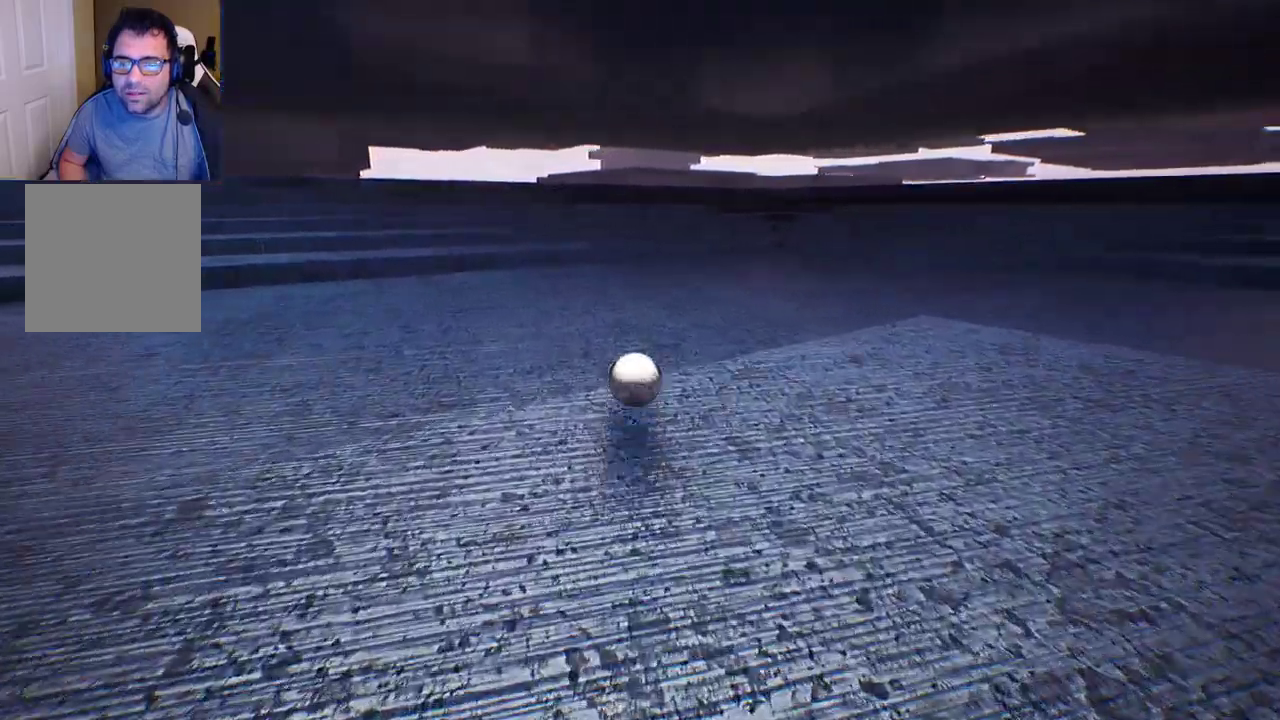
{"buttons": [], "left_stick": "center", "right_stick": "center", "events": [[17, "A", "down"], [117, "A", "up"], [400, "left_stick", "center"]]}
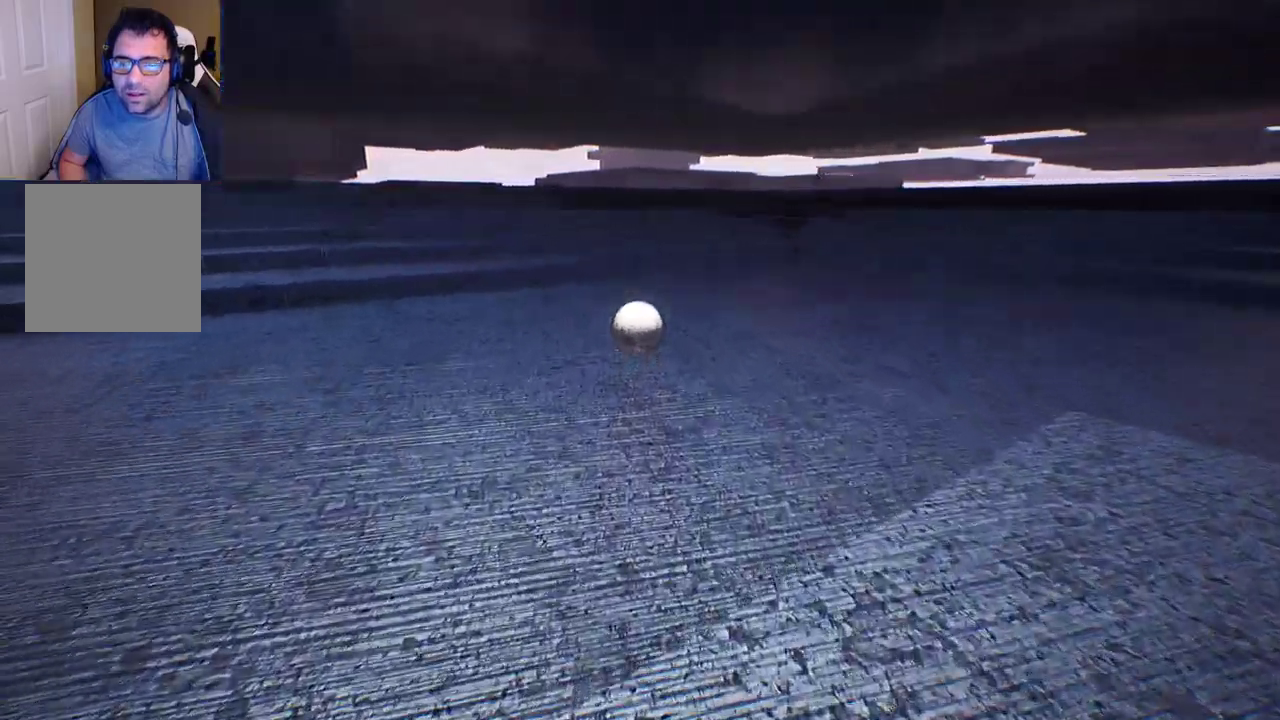
{"buttons": [], "left_stick": "center", "right_stick": "center", "events": []}
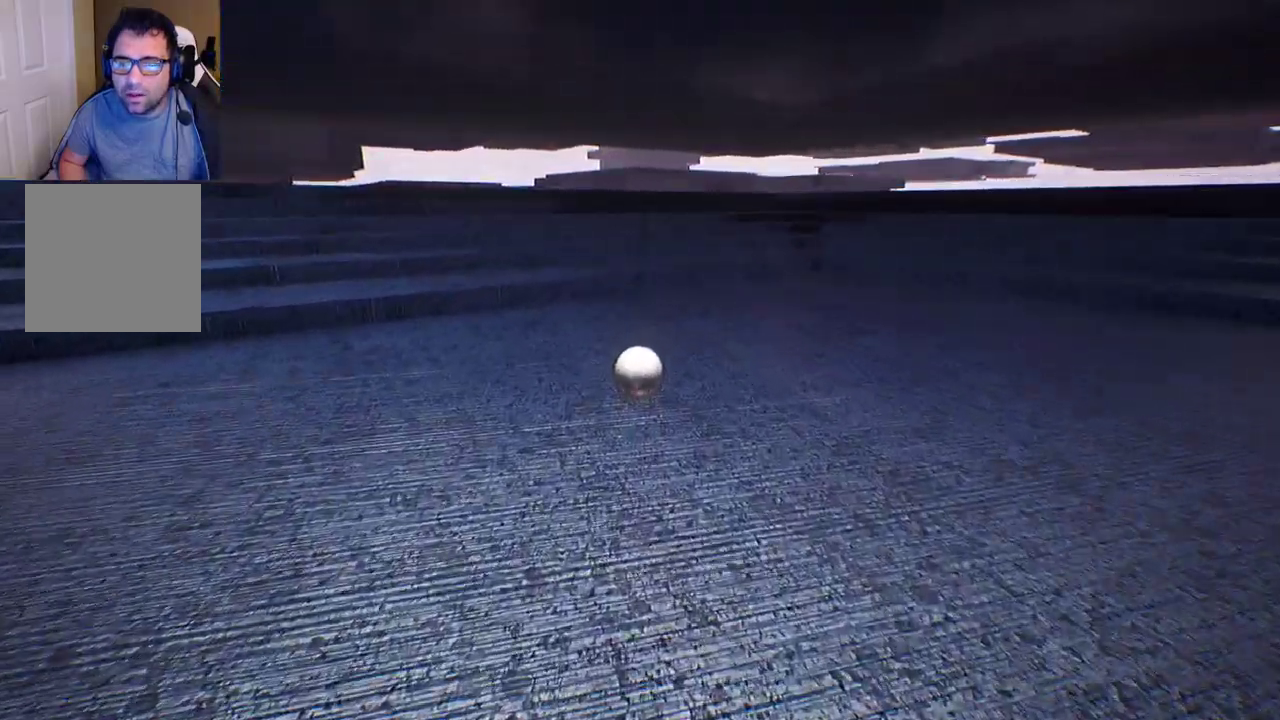
{"buttons": [], "left_stick": "up", "right_stick": "center", "events": [[133, "left_stick", "up"], [217, "right_stick", "right"], [400, "right_stick", "center"]]}